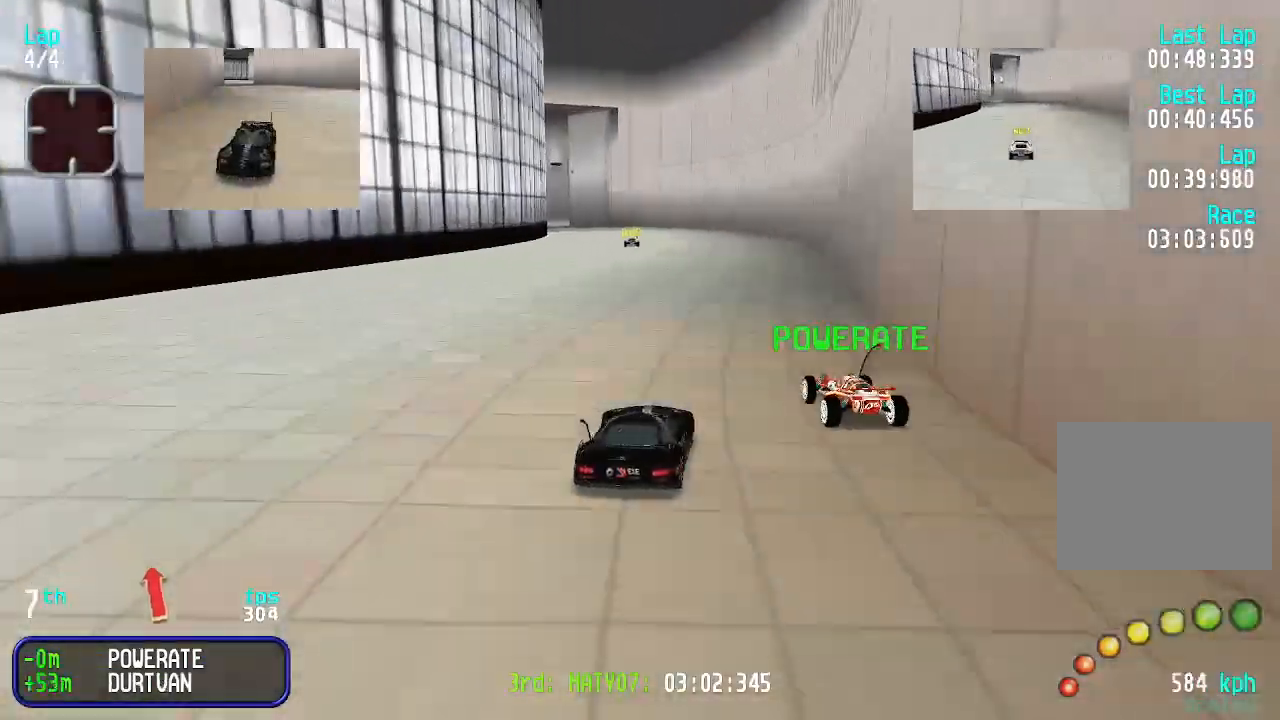
Gameplay with keyboard; each line is a JSON object with the keys held at the frame after it. "events" lists presses ("down") and releases ("up") of "down", "left", "right" and "up" between this image and that frame as [ms after this image, input, new state], when the widget could be followed in between. No other keys are recorded. Mouse input is not recorded.
{"keys": ["left", "up"], "events": [[300, "left", "down"], [333, "left", "up"], [467, "left", "down"]]}
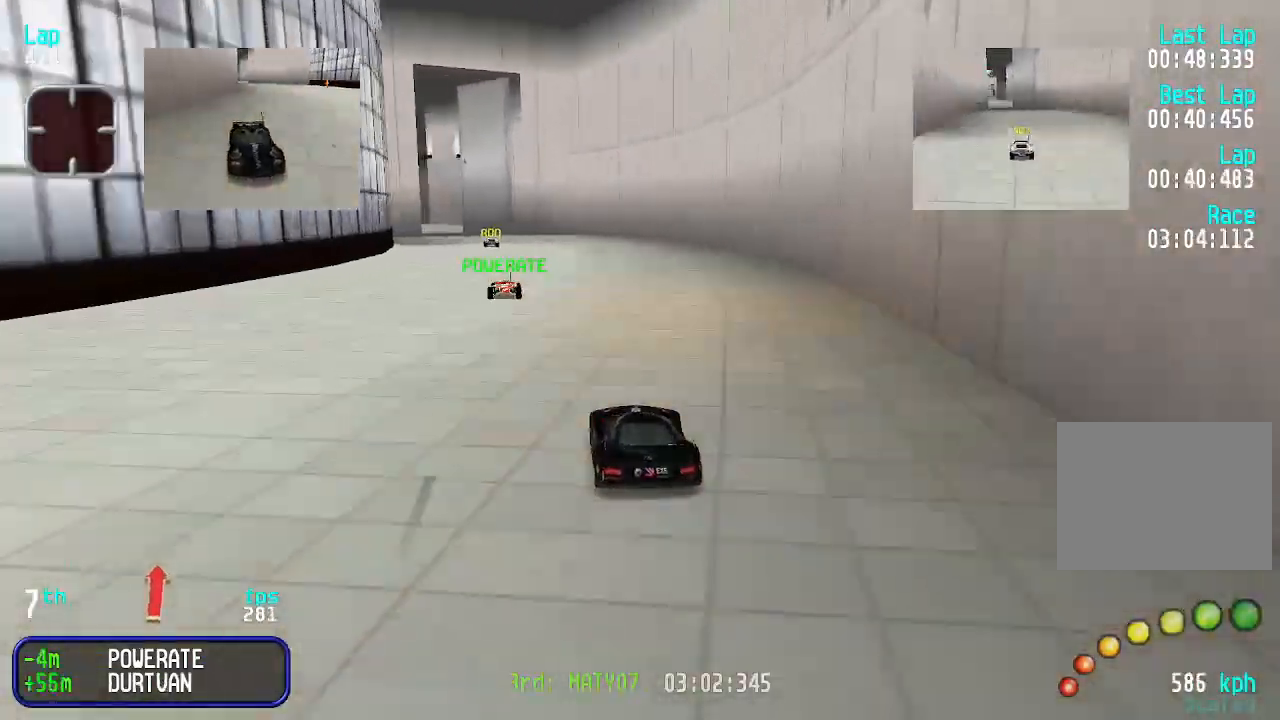
{"keys": ["up"], "events": [[33, "left", "up"], [100, "left", "down"], [167, "left", "up"], [300, "left", "down"], [333, "left", "up"]]}
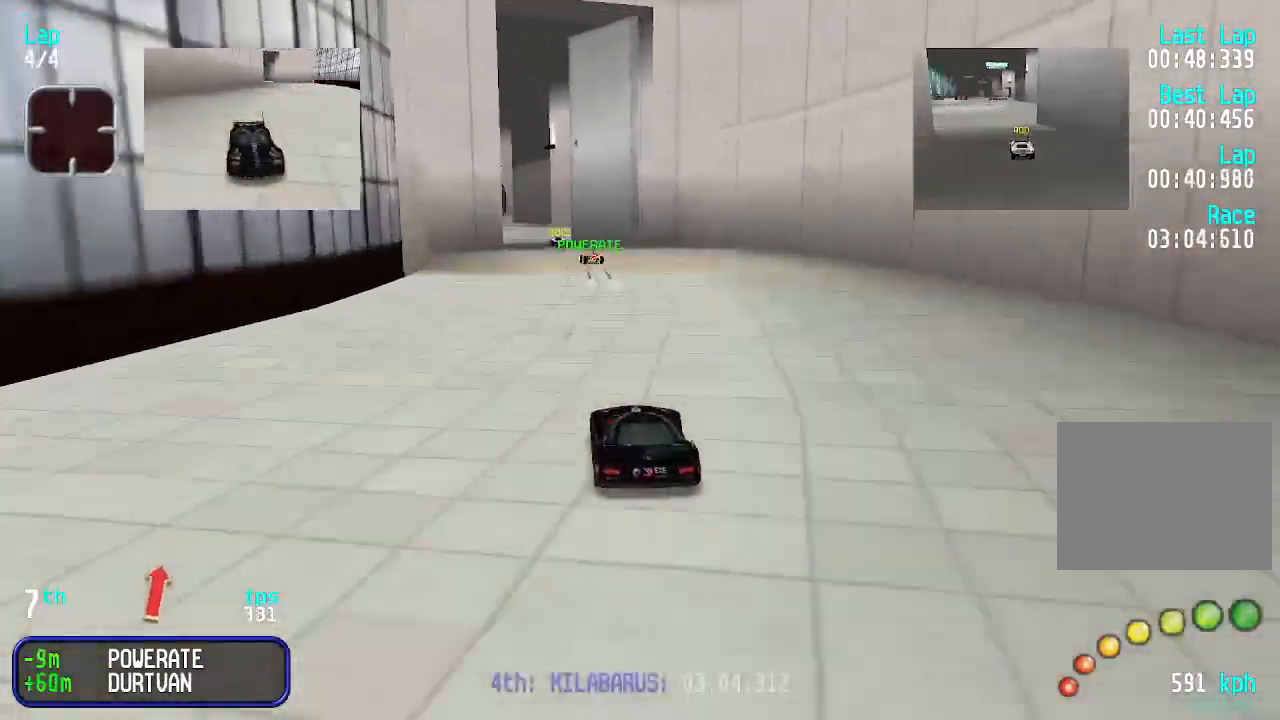
{"keys": ["up"], "events": [[133, "left", "down"], [167, "left", "up"]]}
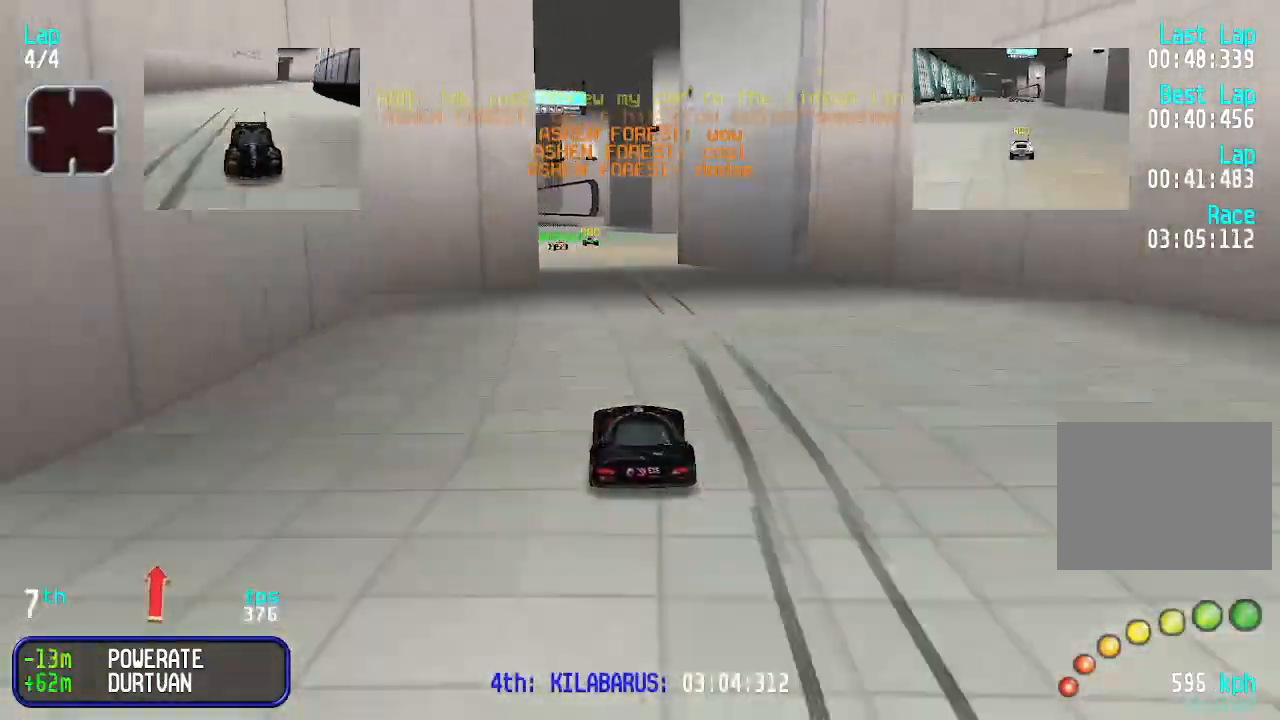
{"keys": ["up"], "events": [[100, "left", "down"], [133, "left", "up"]]}
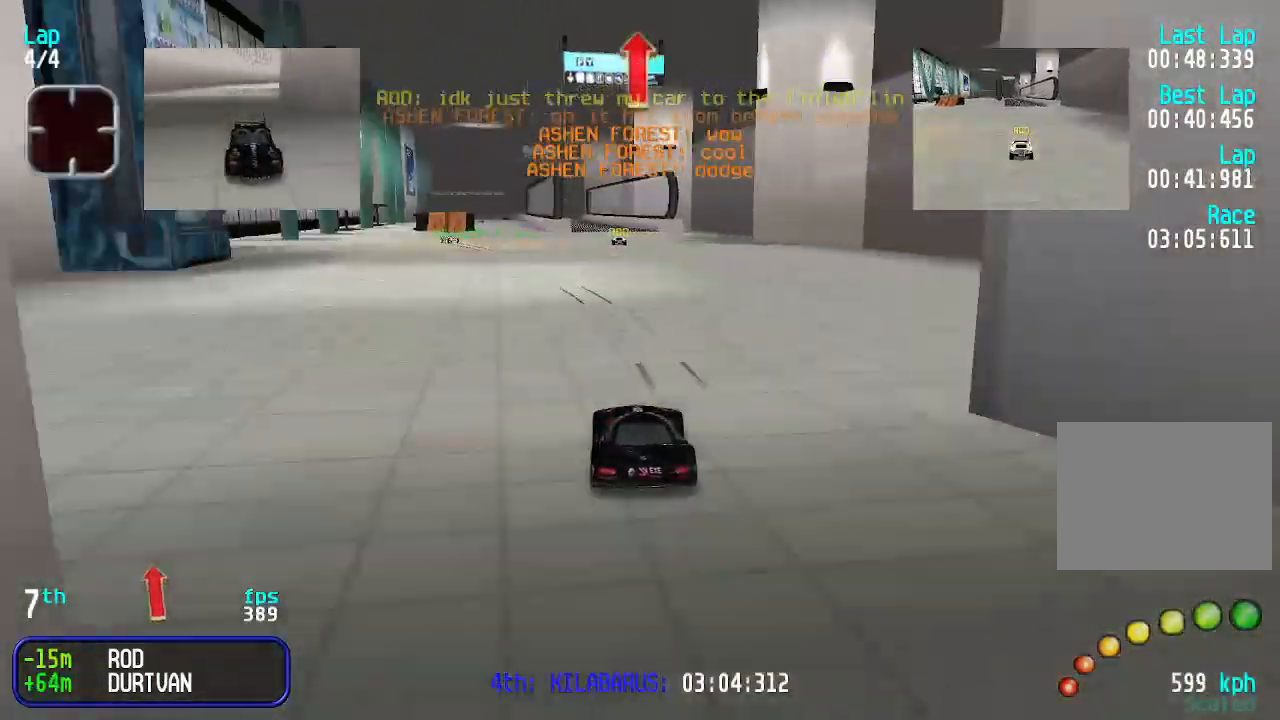
{"keys": ["up"], "events": []}
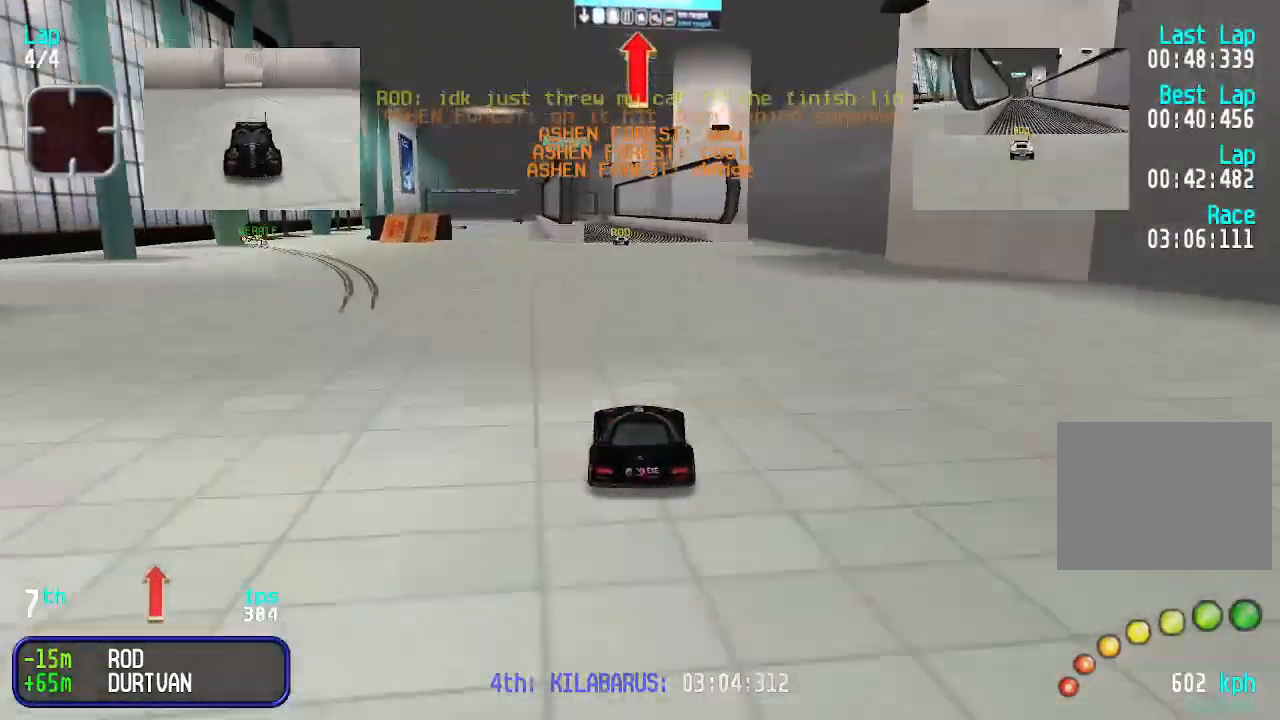
{"keys": ["up"], "events": []}
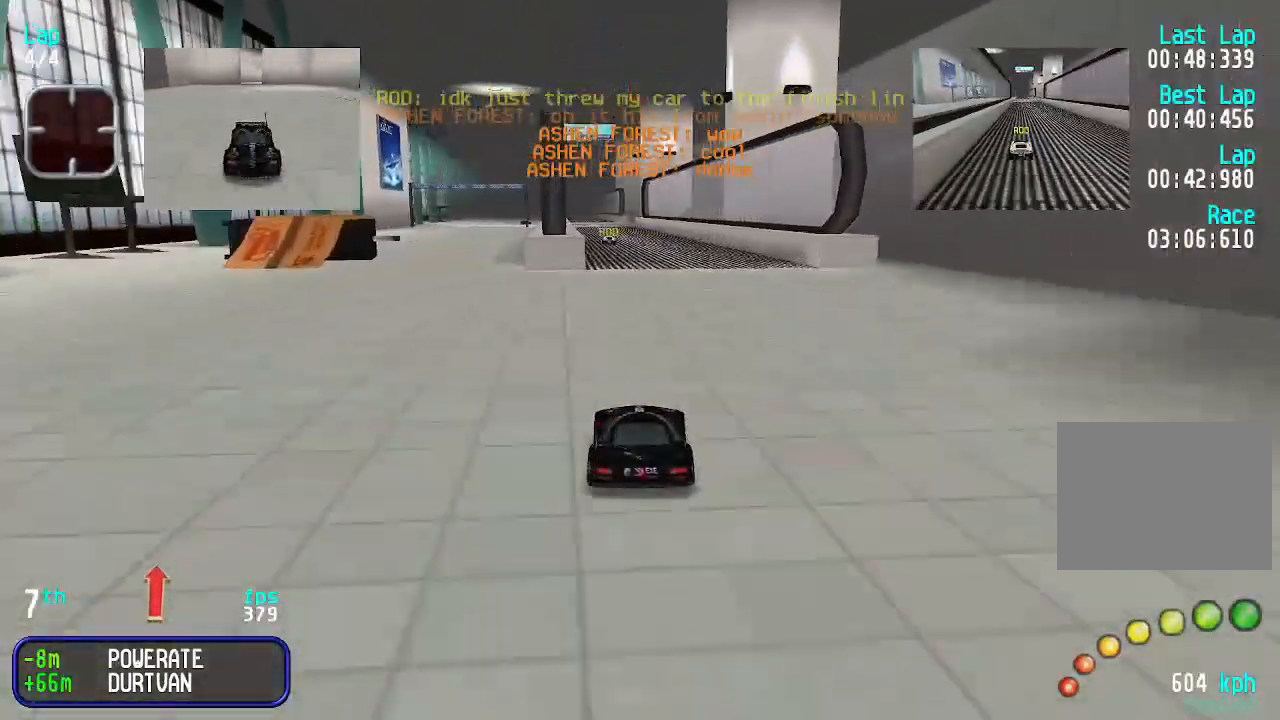
{"keys": ["up"], "events": []}
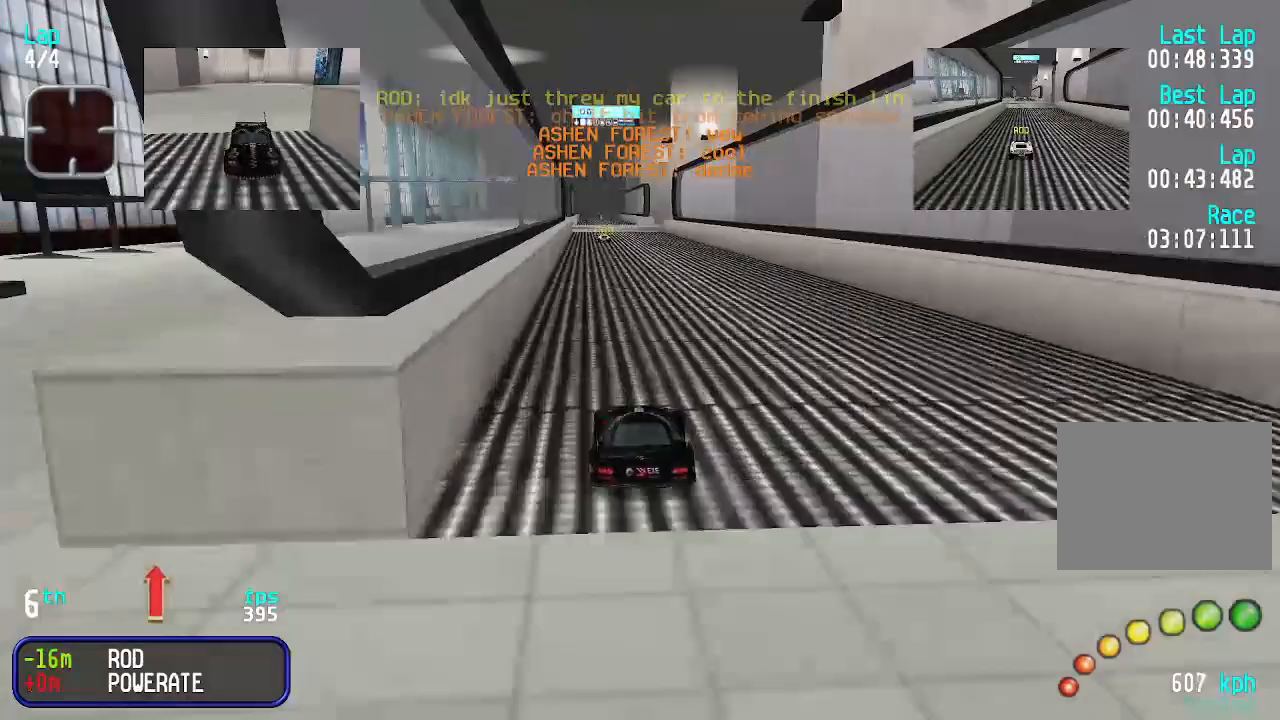
{"keys": ["up"], "events": []}
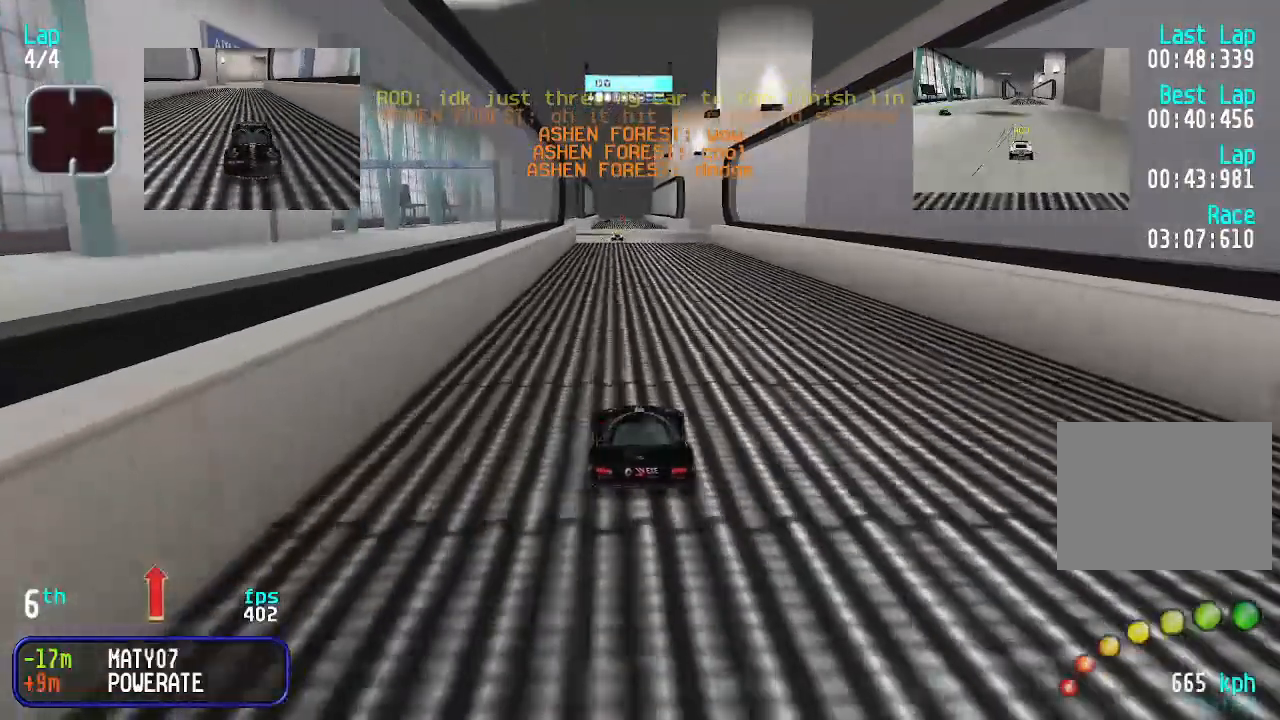
{"keys": ["up"], "events": []}
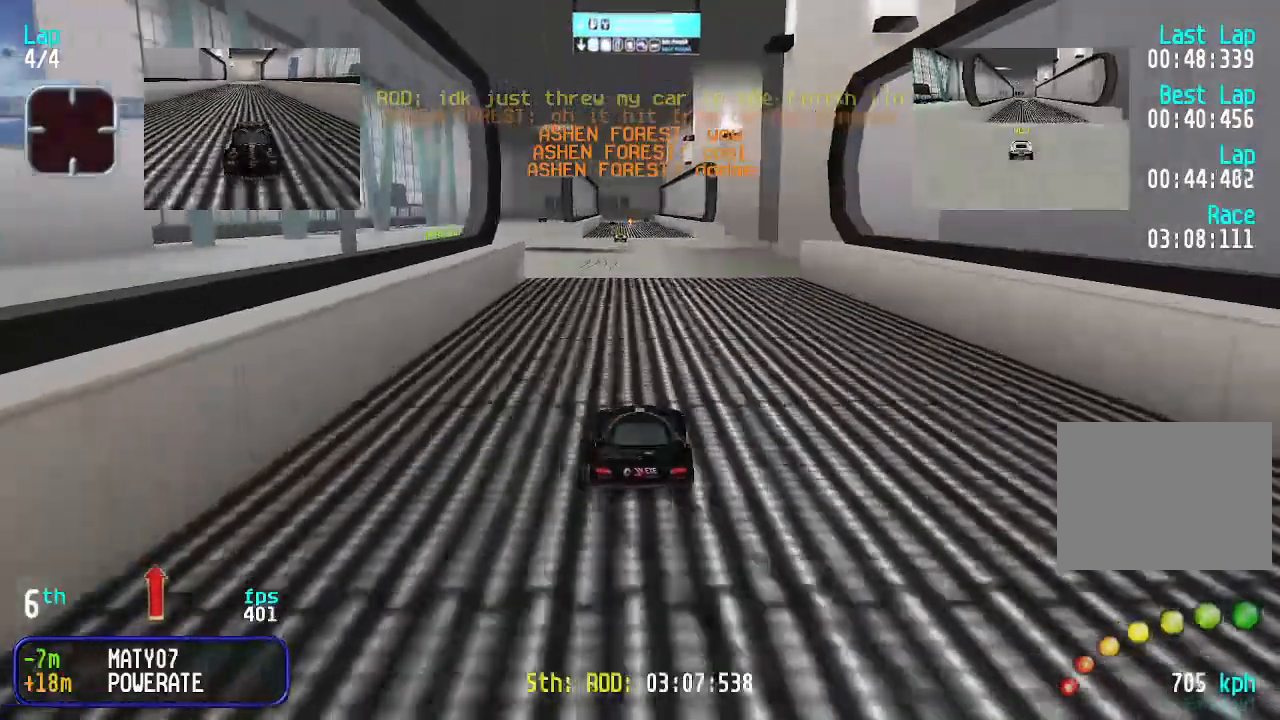
{"keys": ["up"], "events": []}
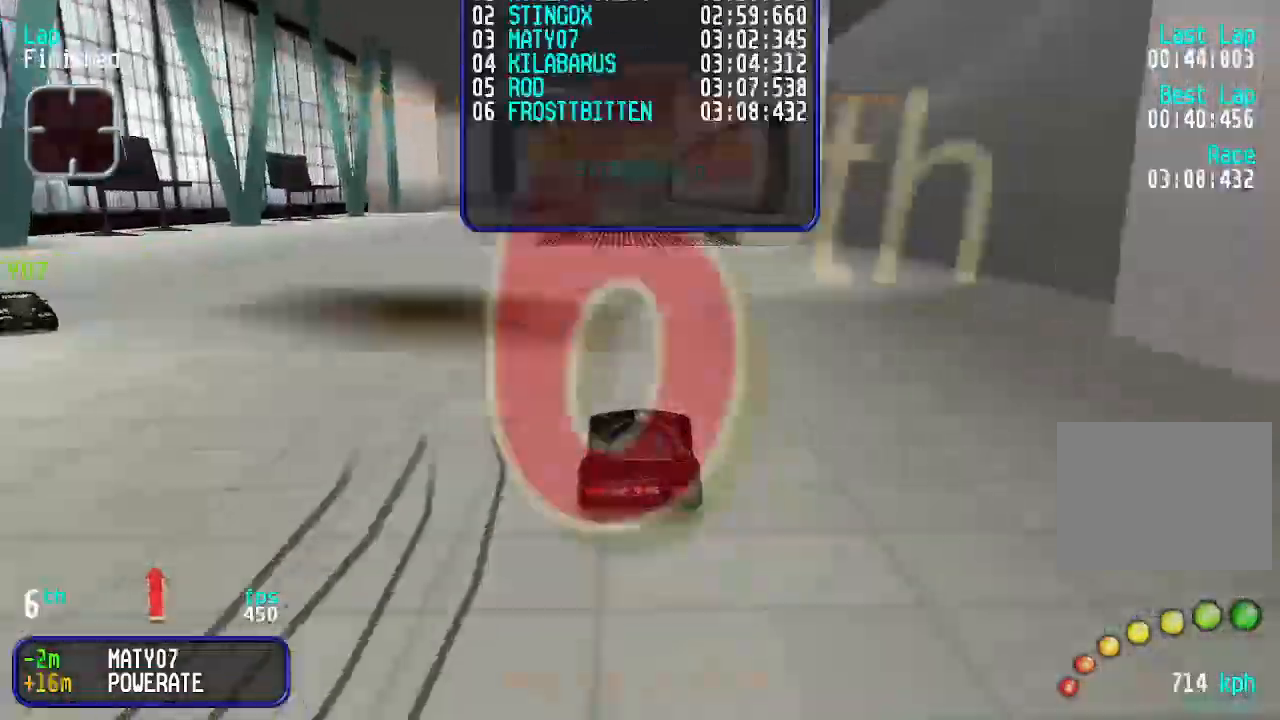
{"keys": [], "events": [[200, "up", "up"], [333, "up", "down"], [467, "up", "up"]]}
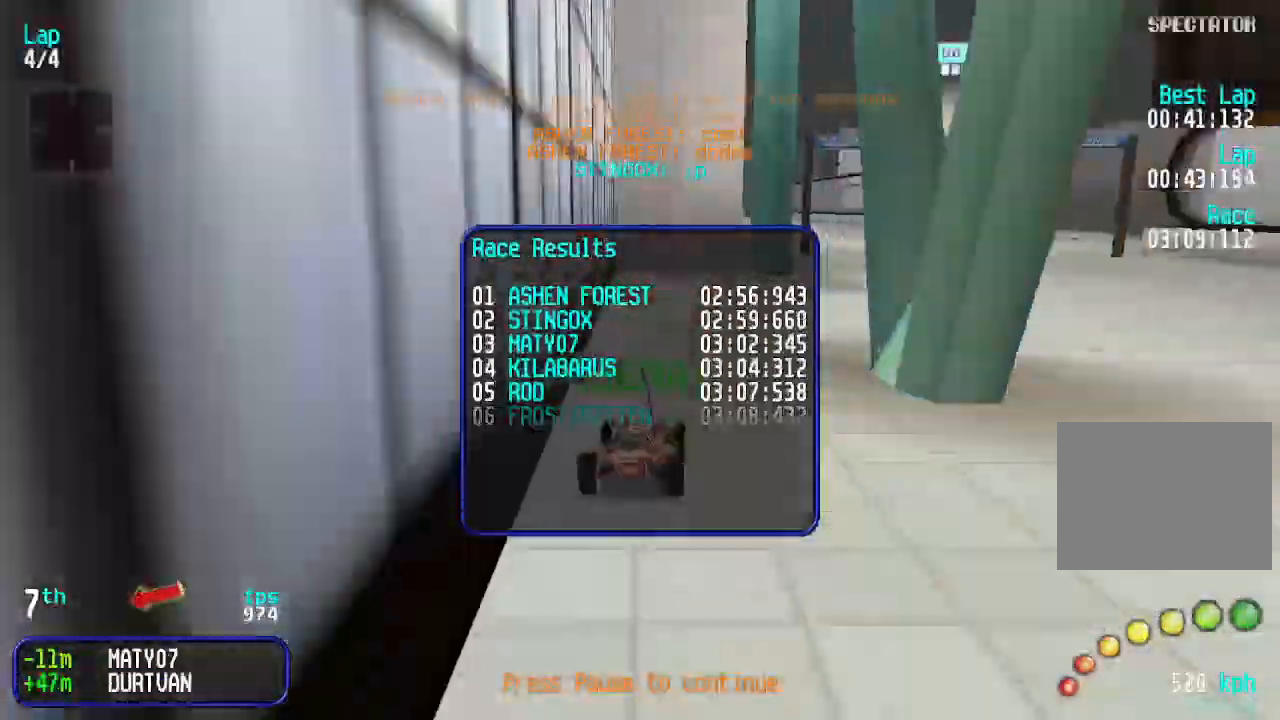
{"keys": [], "events": []}
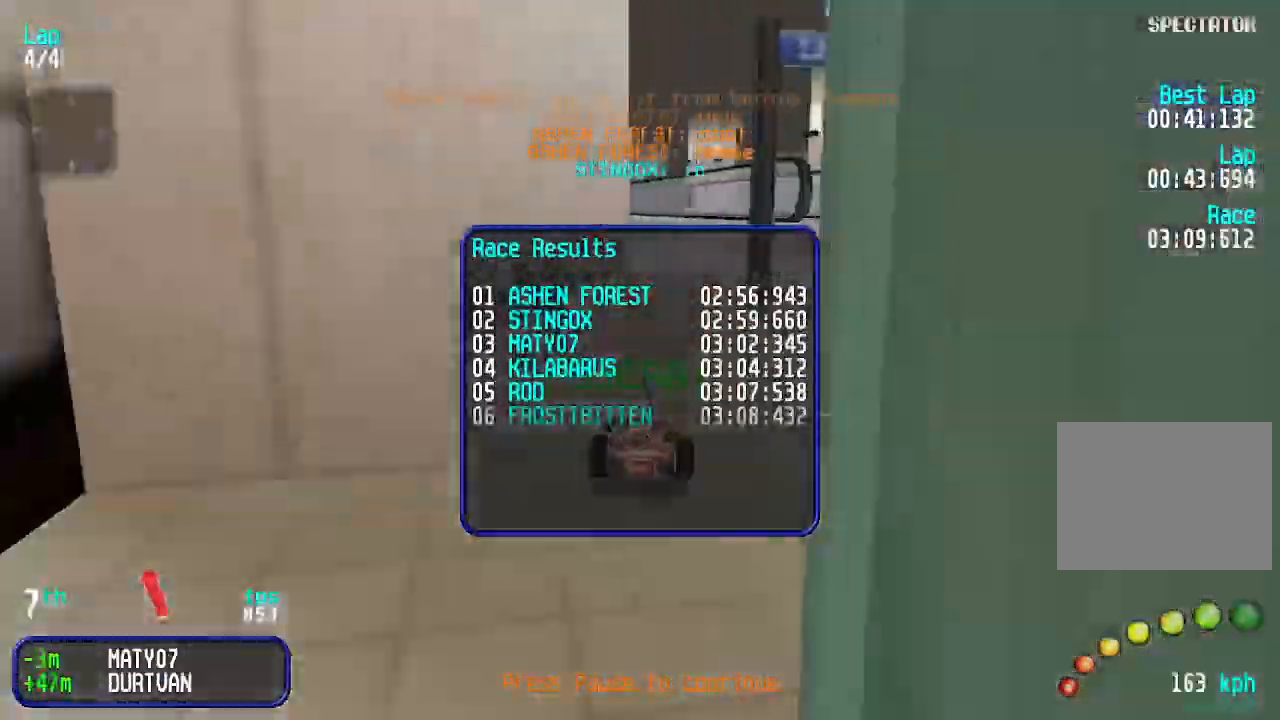
{"keys": [], "events": []}
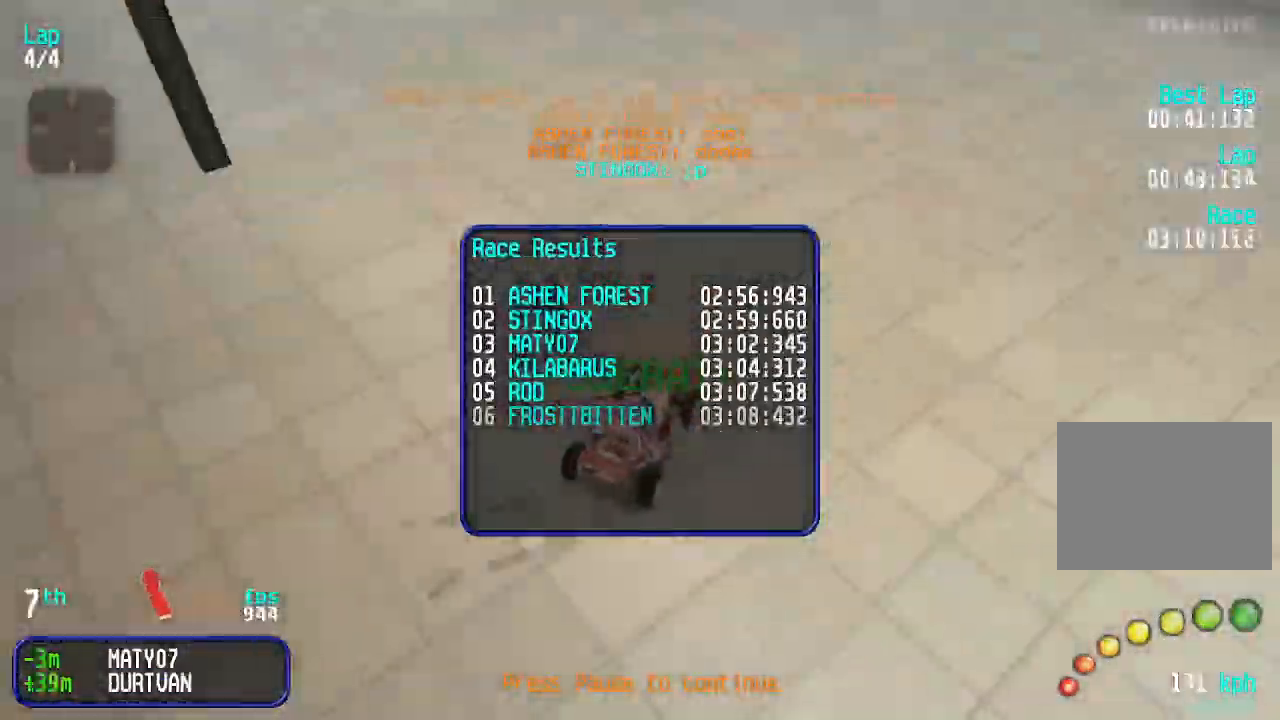
{"keys": [], "events": []}
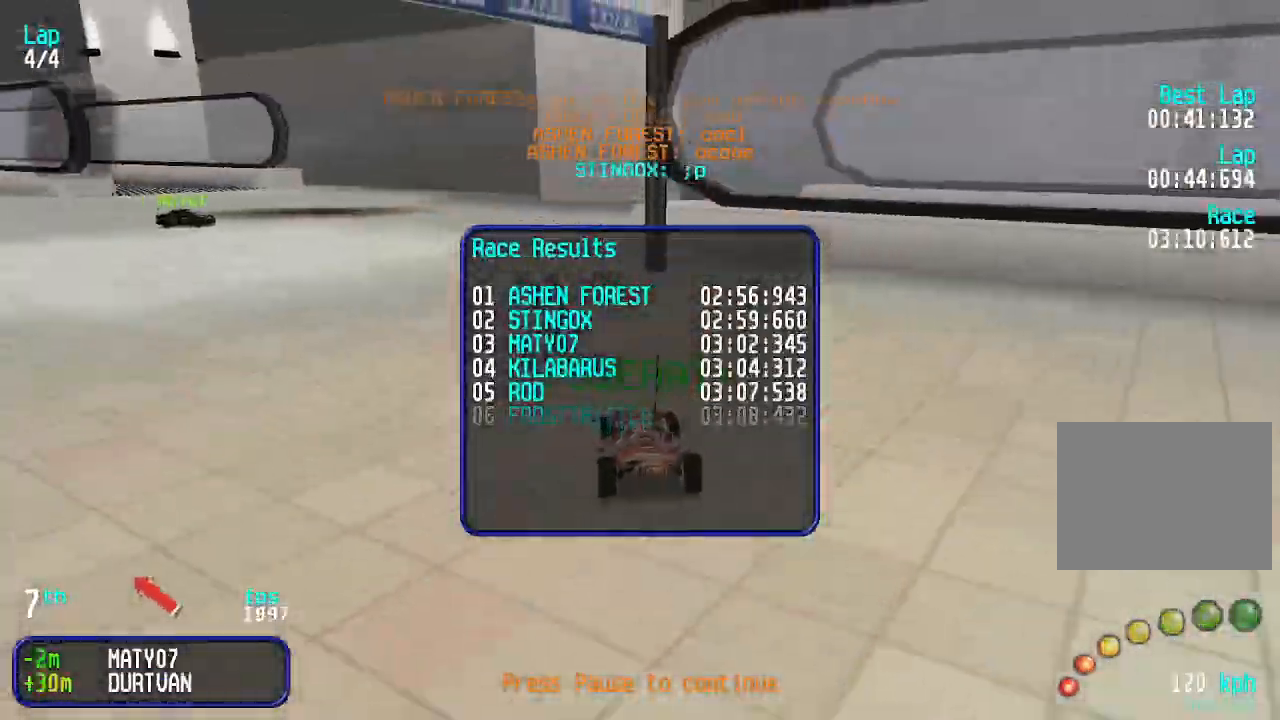
{"keys": [], "events": []}
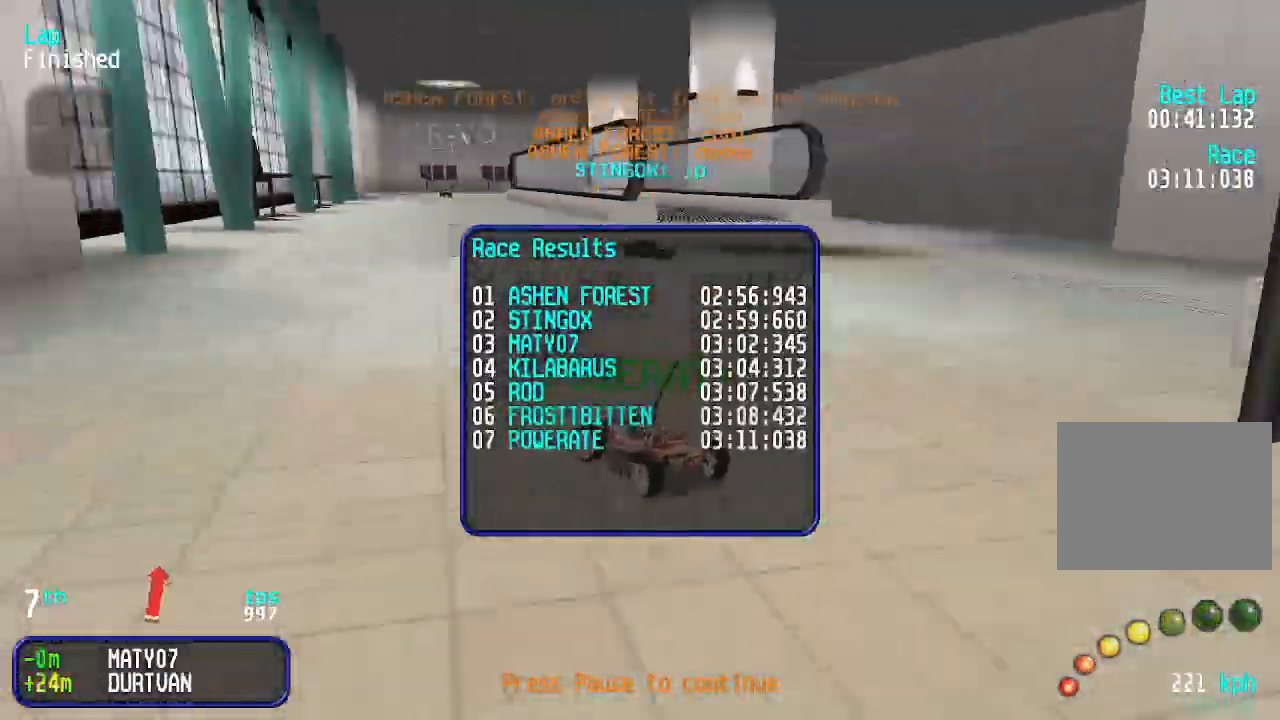
{"keys": [], "events": [[367, "up", "down"], [500, "up", "up"]]}
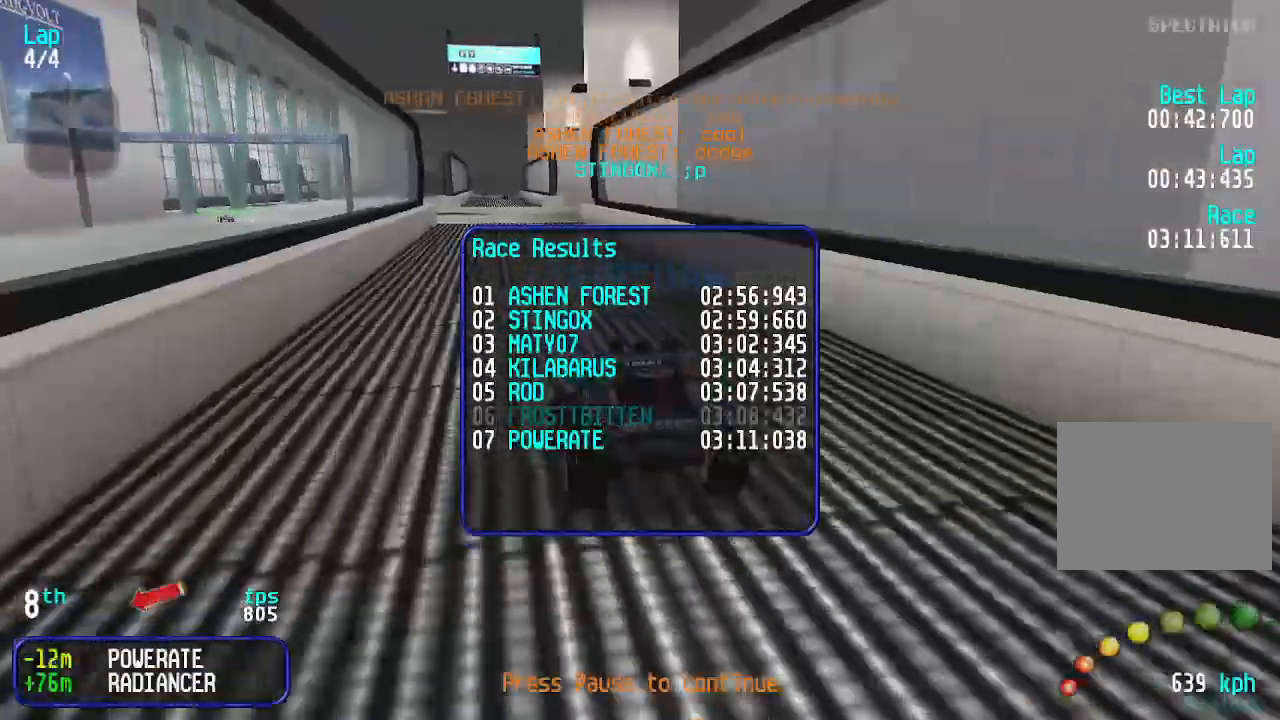
{"keys": [], "events": []}
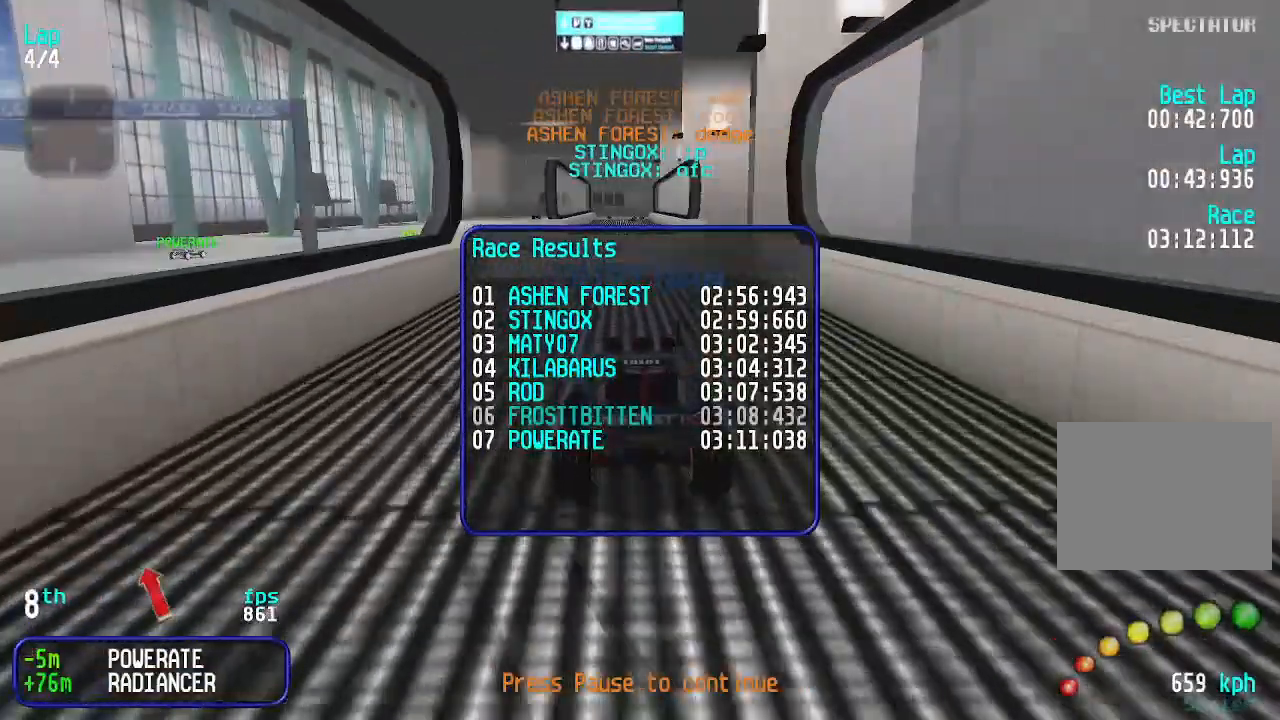
{"keys": [], "events": []}
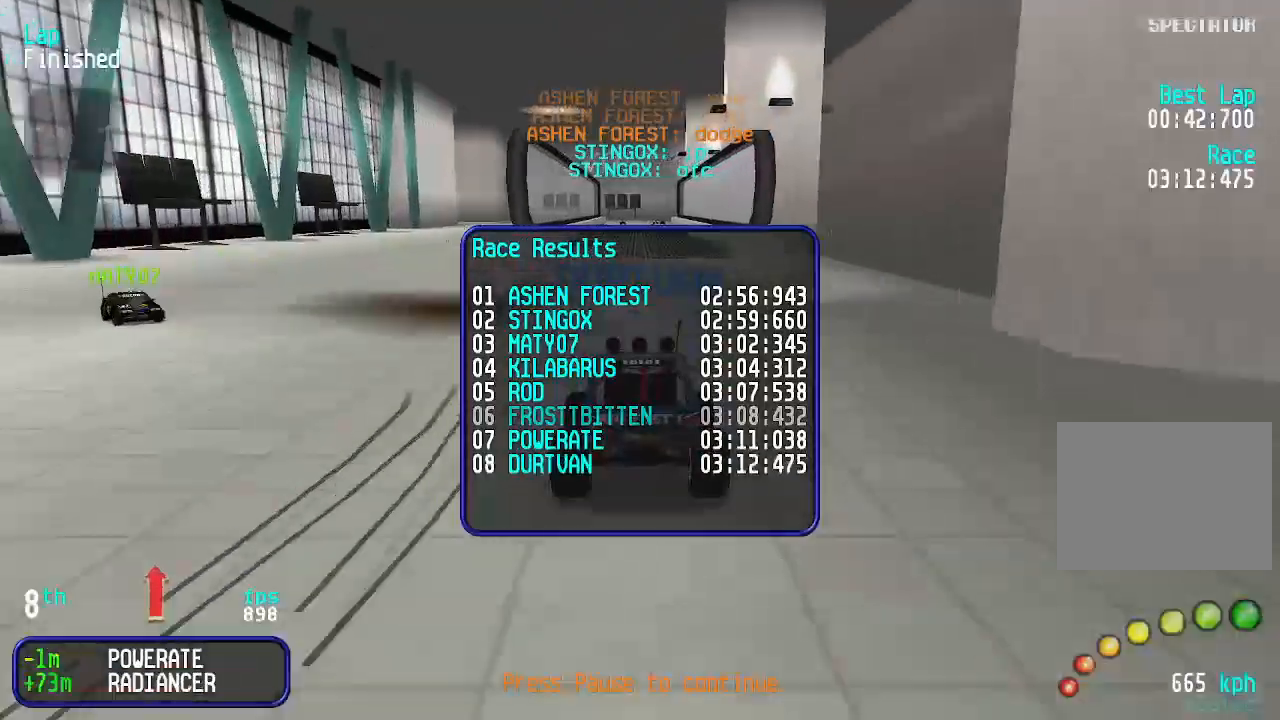
{"keys": [], "events": []}
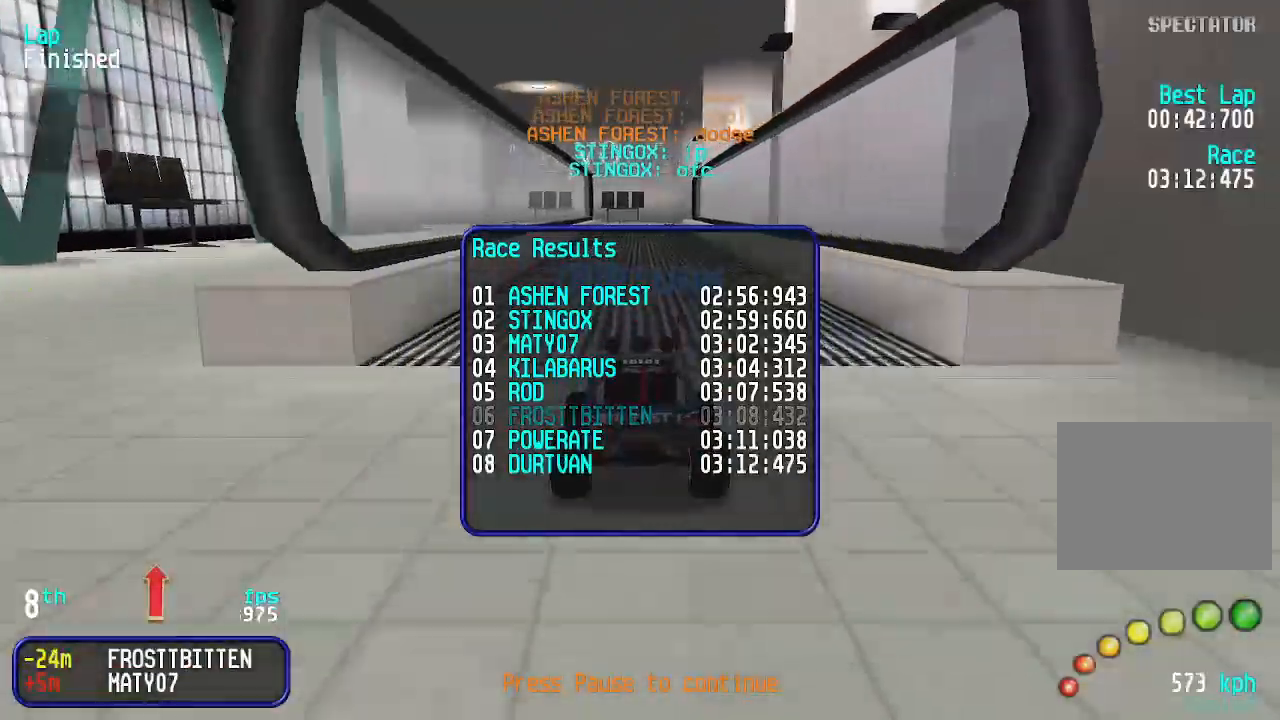
{"keys": [], "events": [[200, "up", "down"], [333, "up", "up"]]}
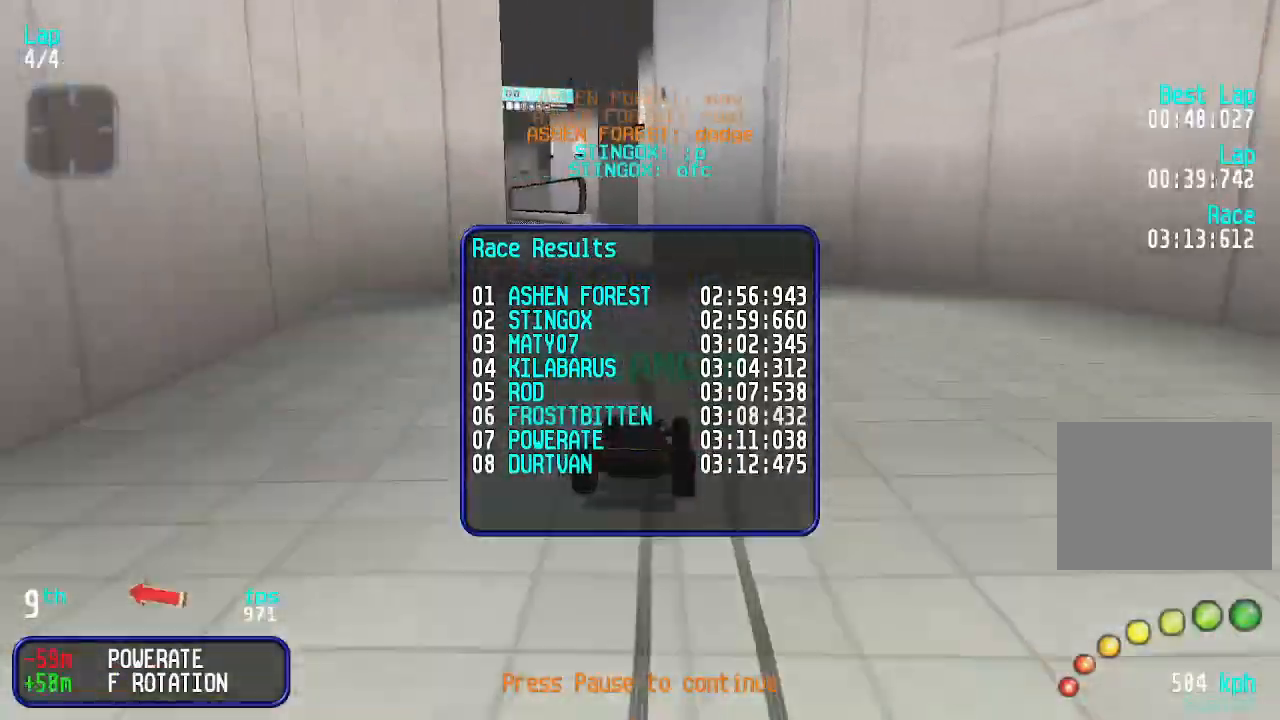
{"keys": [], "events": []}
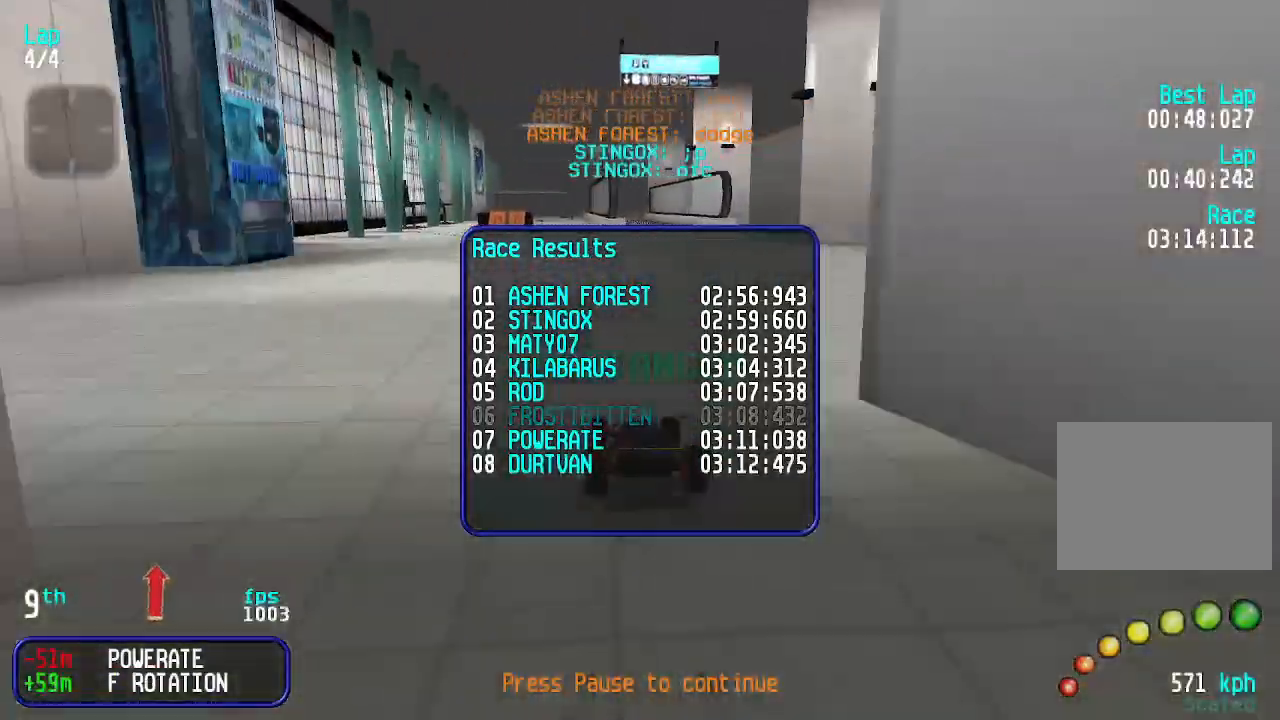
{"keys": [], "events": []}
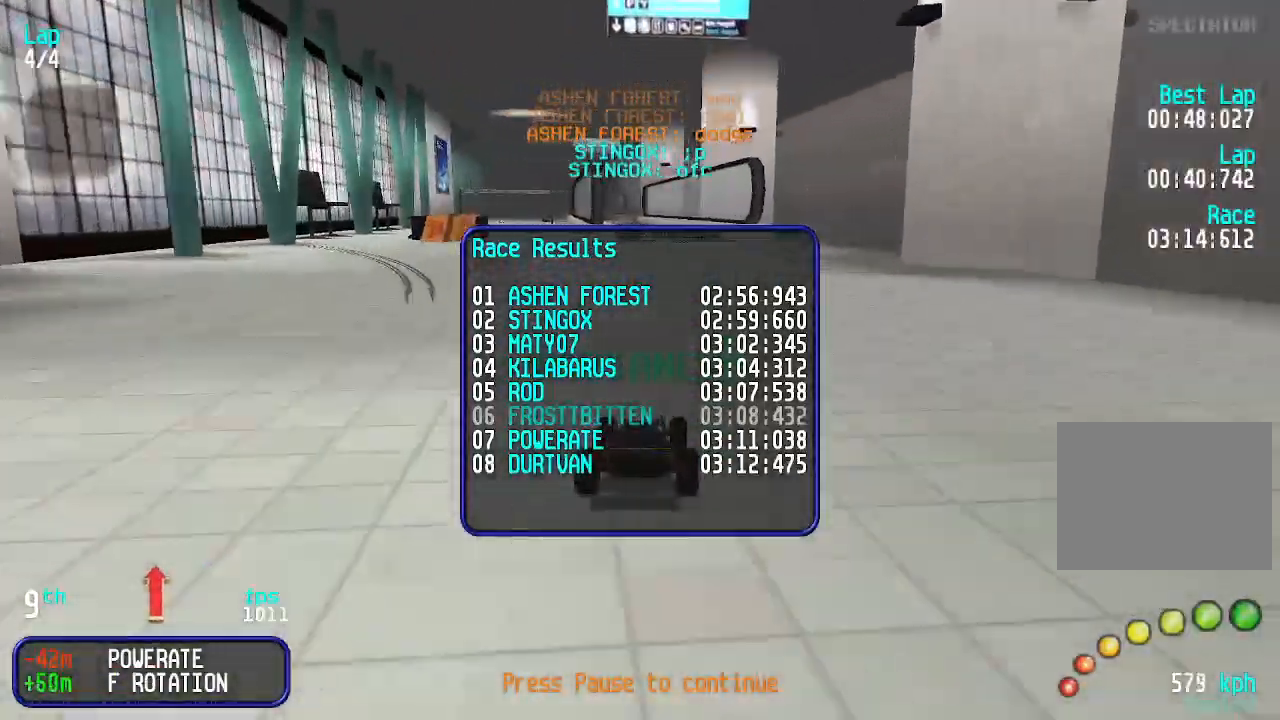
{"keys": [], "events": []}
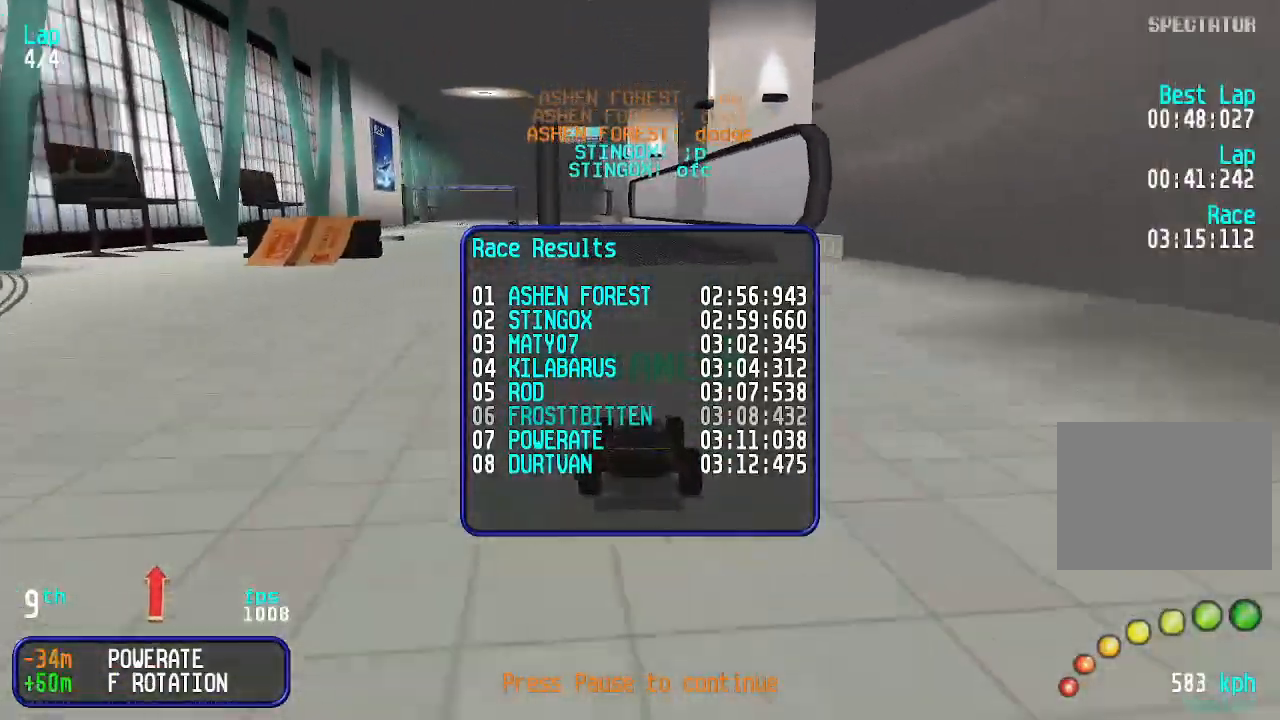
{"keys": [], "events": []}
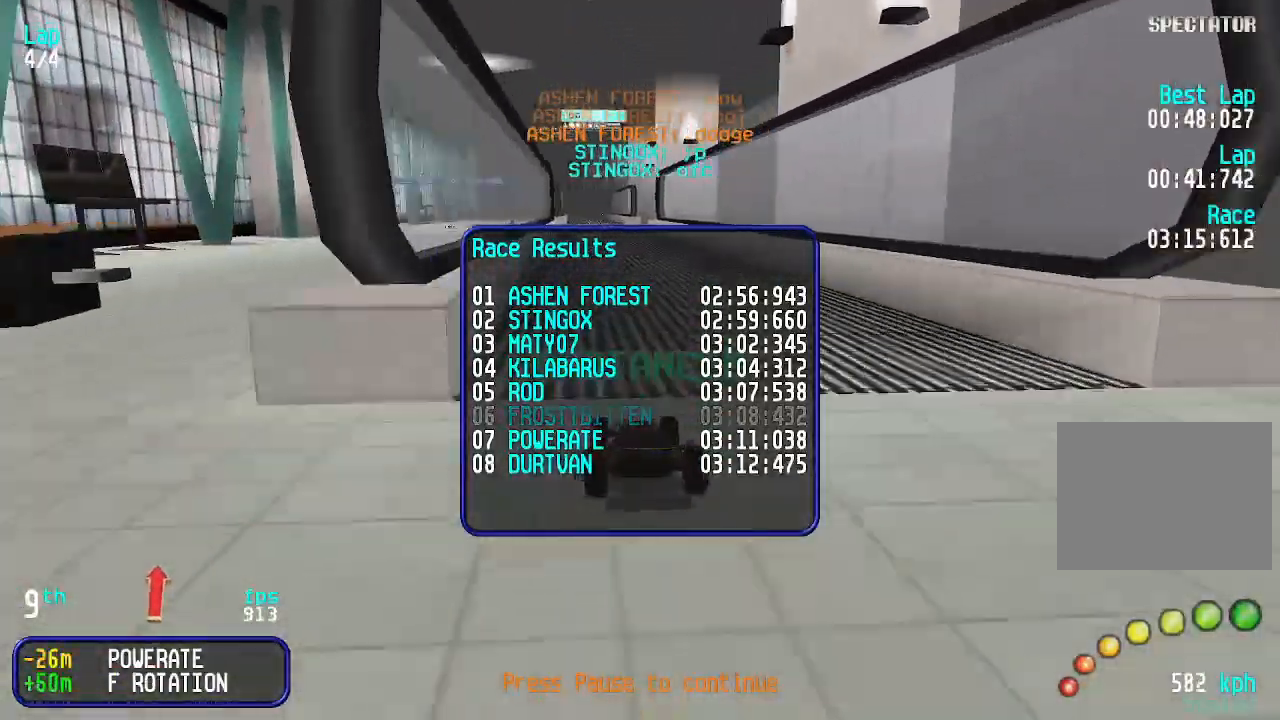
{"keys": [], "events": []}
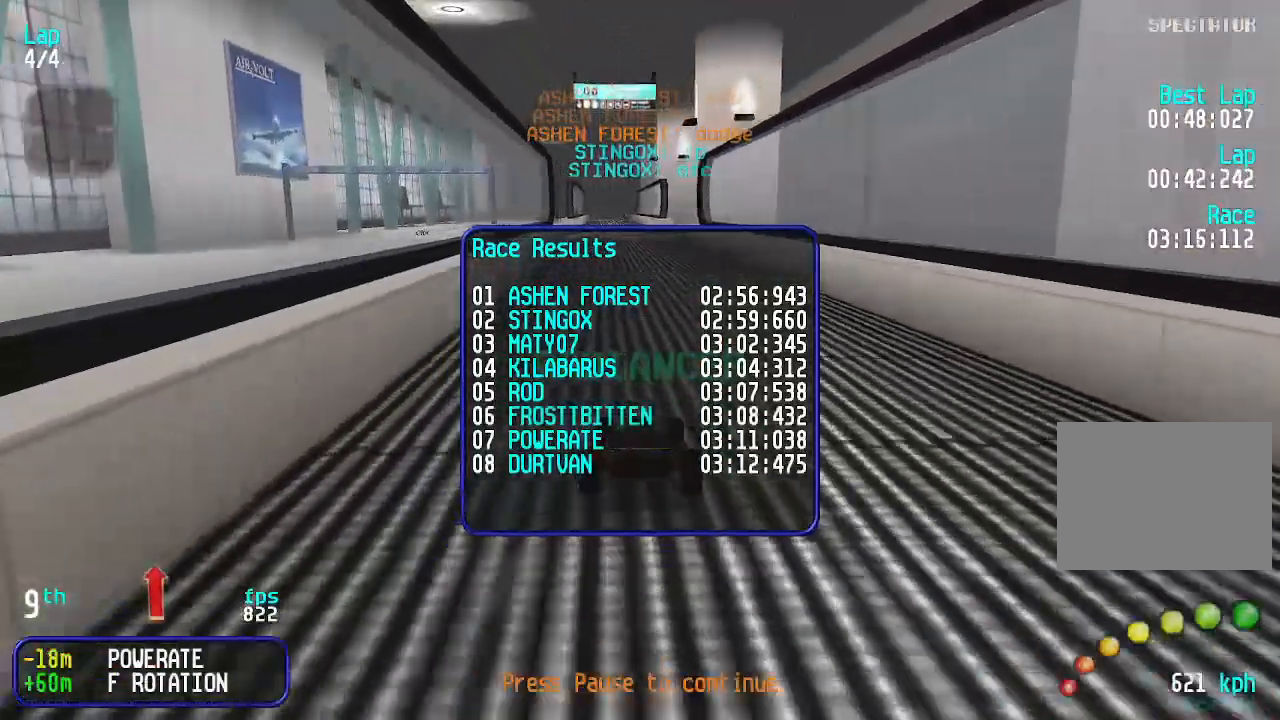
{"keys": [], "events": []}
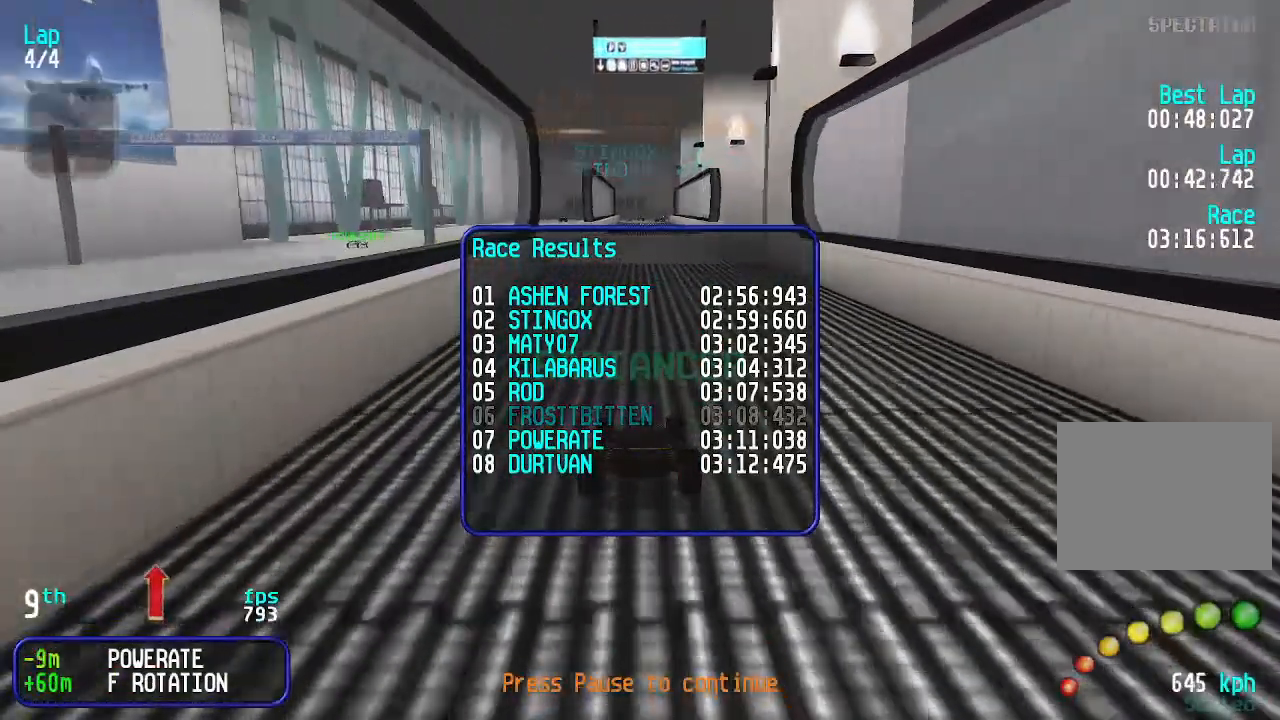
{"keys": [], "events": []}
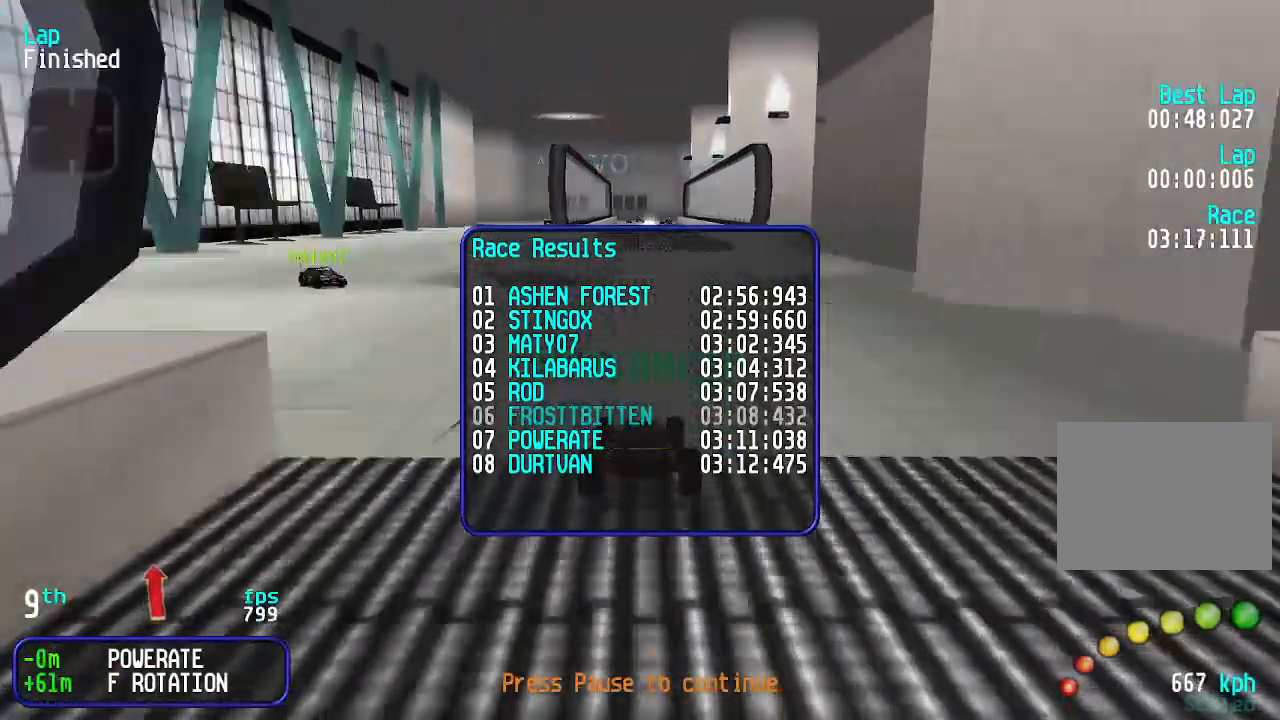
{"keys": [], "events": []}
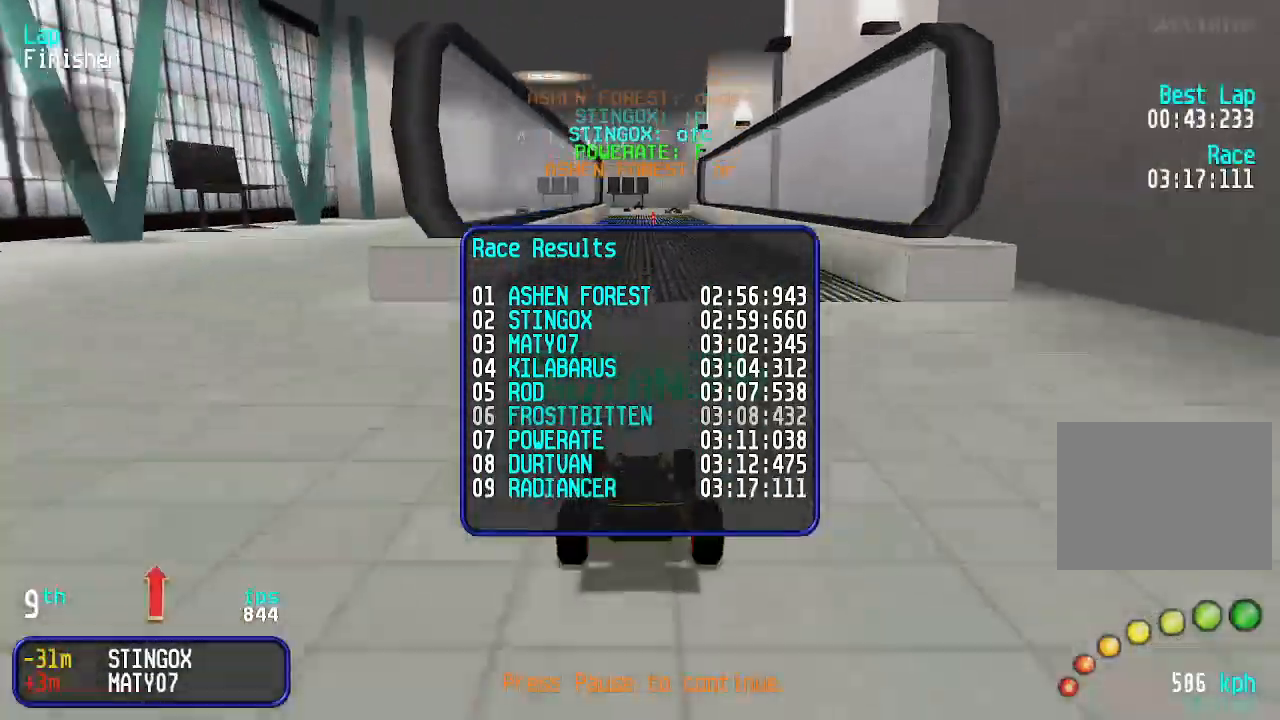
{"keys": [], "events": [[100, "up", "down"], [133, "up", "up"]]}
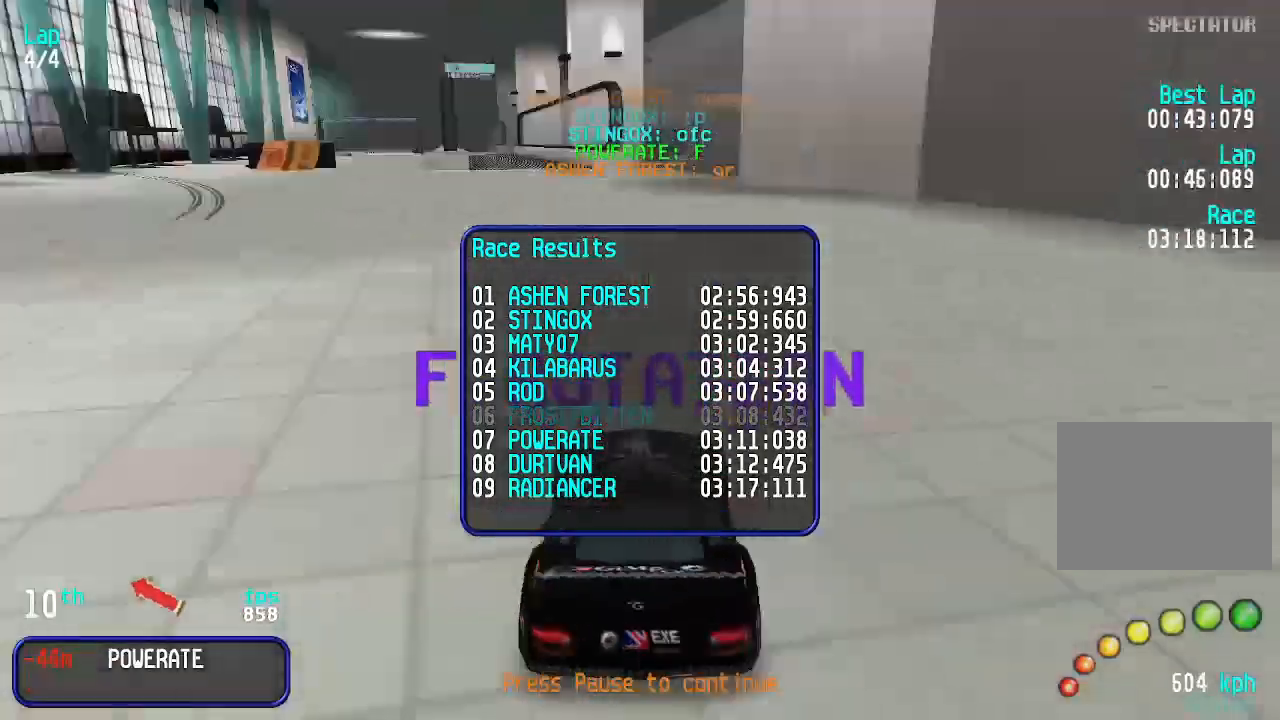
{"keys": [], "events": []}